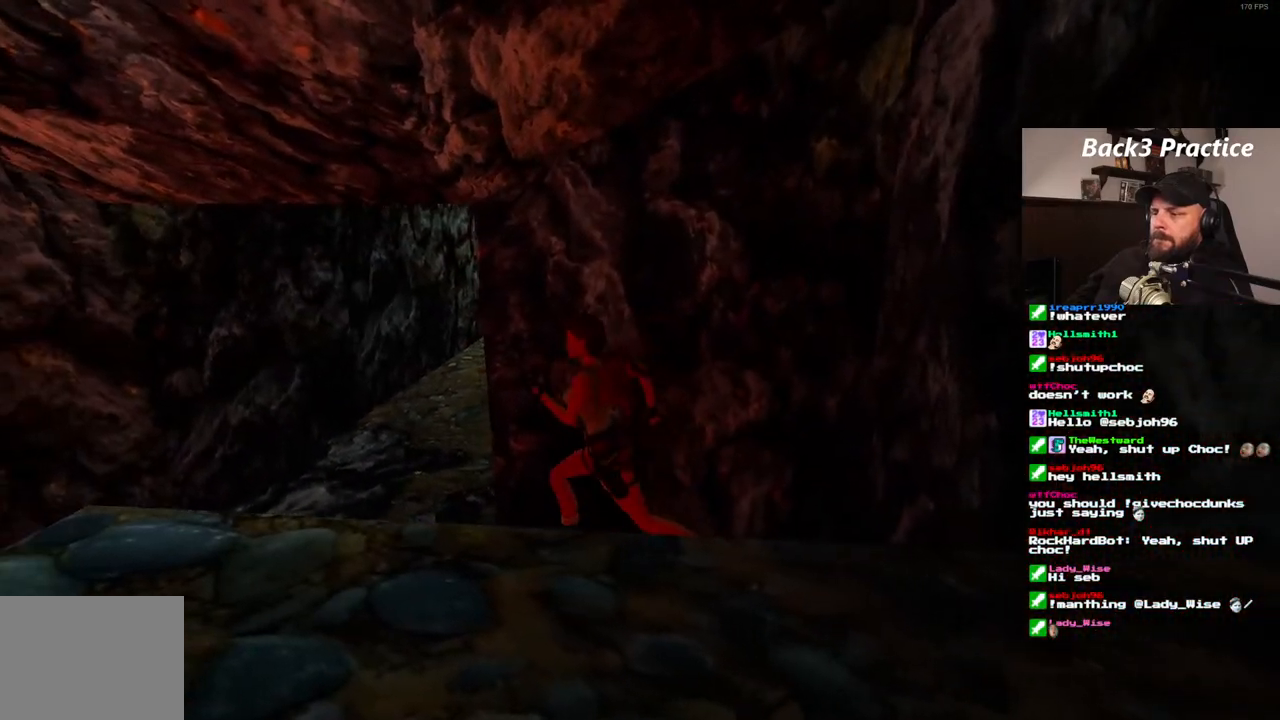
Gameplay with a controller (PlayStation layout); each line is a JSON object with the inputs held at the frame after it (dt_ms = milliseconds from this image to that frame). "events" lists button and stick changes between this image and that frame as [ms after this image, input, new state], when the widget could be followed in between. Not read: HOME L3 R3.
{"dt_ms": 500, "buttons": ["DPAD_UP", "DPAD_RIGHT"], "left_stick": "center", "right_stick": "center", "events": []}
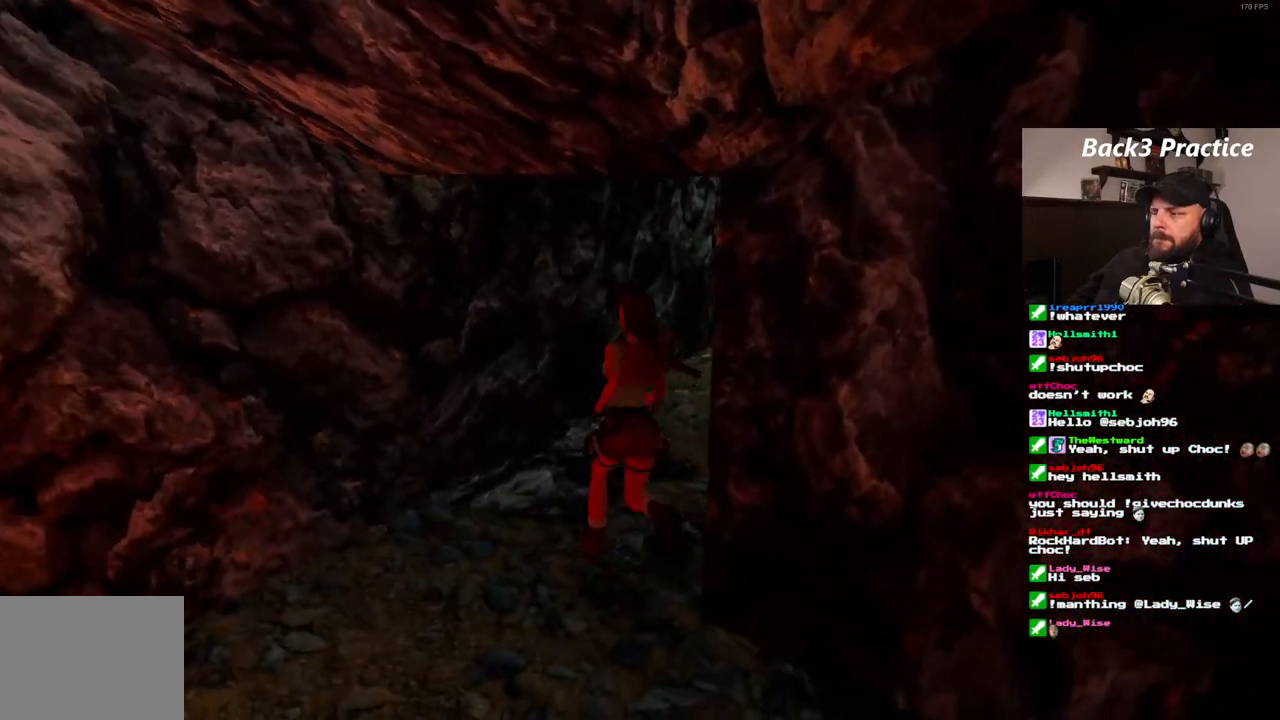
{"dt_ms": 500, "buttons": ["SQUARE", "DPAD_UP"], "left_stick": "center", "right_stick": "center", "events": [[383, "SQUARE", "down"], [467, "DPAD_RIGHT", "up"]]}
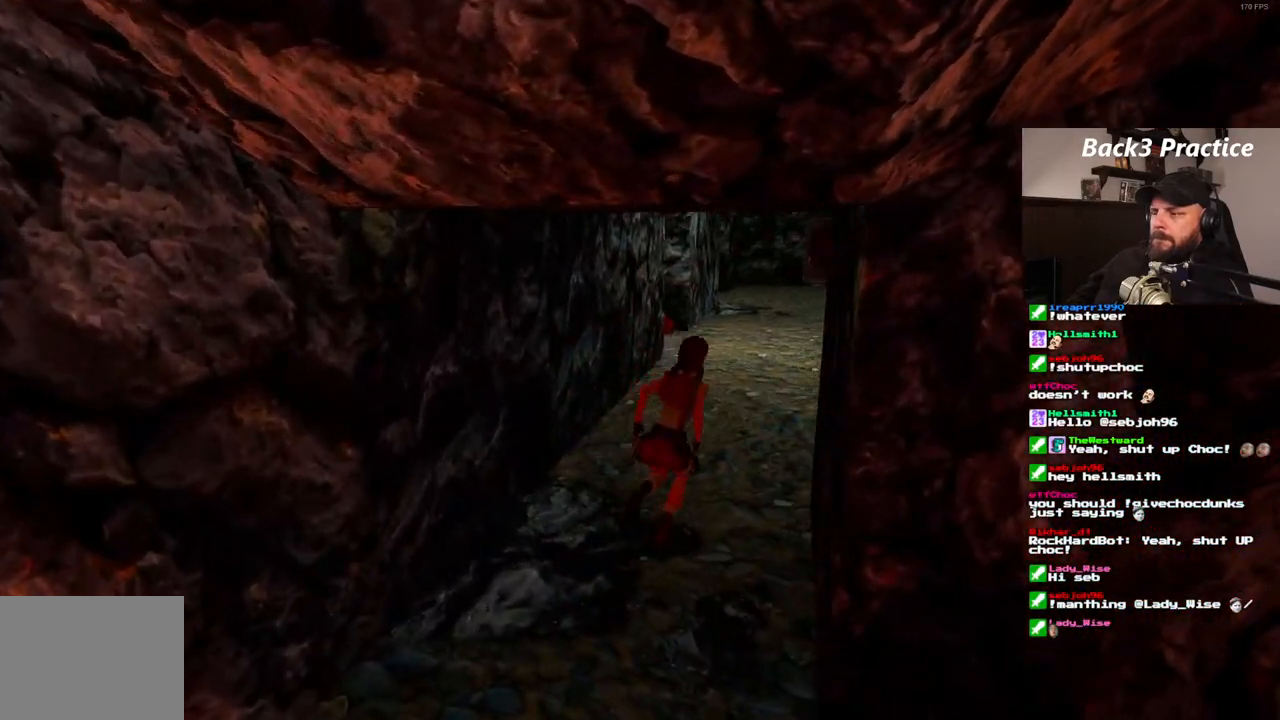
{"dt_ms": 500, "buttons": ["SQUARE", "DPAD_UP"], "left_stick": "center", "right_stick": "center", "events": [[100, "DPAD_LEFT", "down"], [417, "DPAD_LEFT", "up"]]}
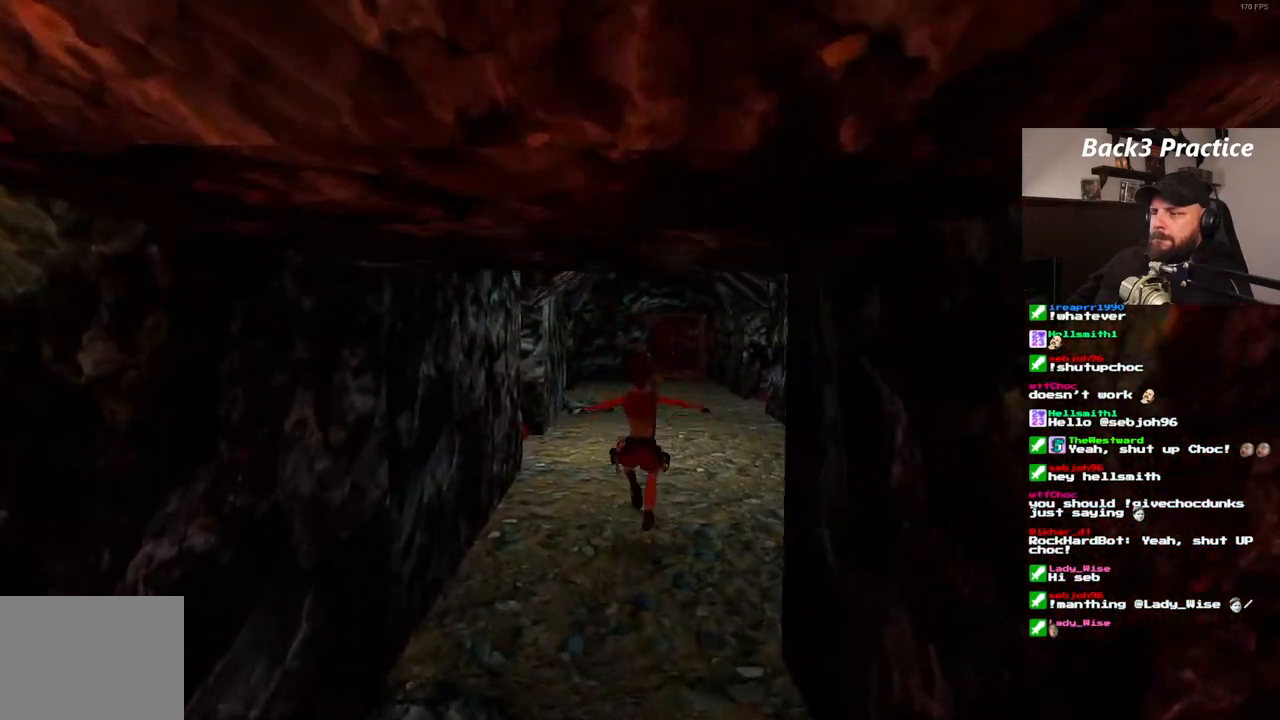
{"dt_ms": 500, "buttons": ["SQUARE", "DPAD_UP"], "left_stick": "center", "right_stick": "center", "events": [[67, "DPAD_RIGHT", "down"], [400, "DPAD_RIGHT", "up"]]}
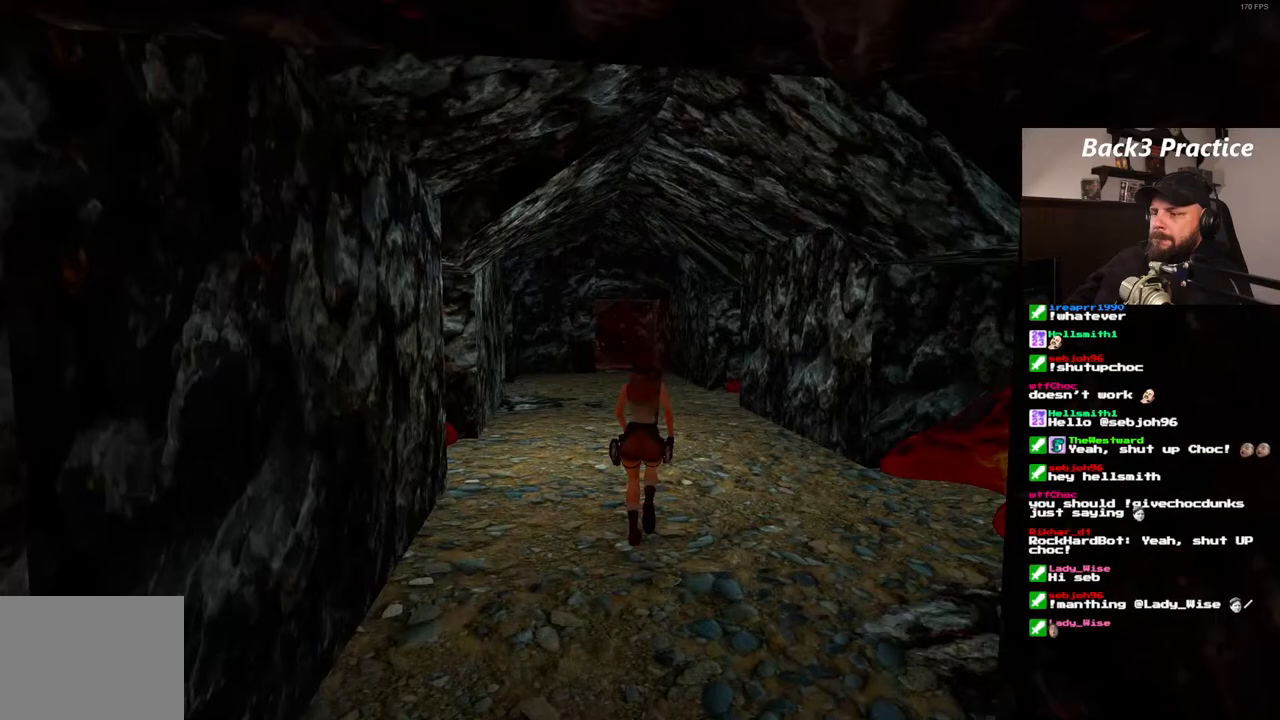
{"dt_ms": 500, "buttons": ["SQUARE", "DPAD_UP"], "left_stick": "center", "right_stick": "center", "events": [[83, "DPAD_LEFT", "down"], [500, "DPAD_LEFT", "up"]]}
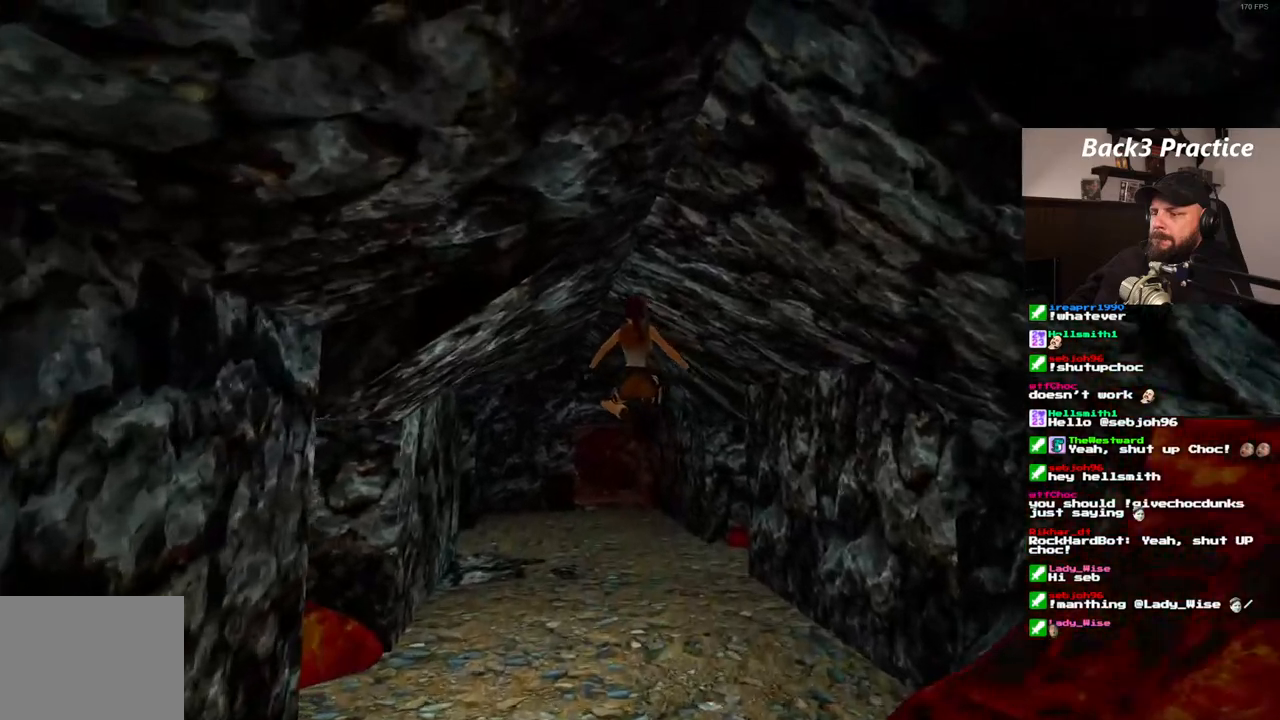
{"dt_ms": 500, "buttons": ["SQUARE", "DPAD_UP"], "left_stick": "center", "right_stick": "center", "events": []}
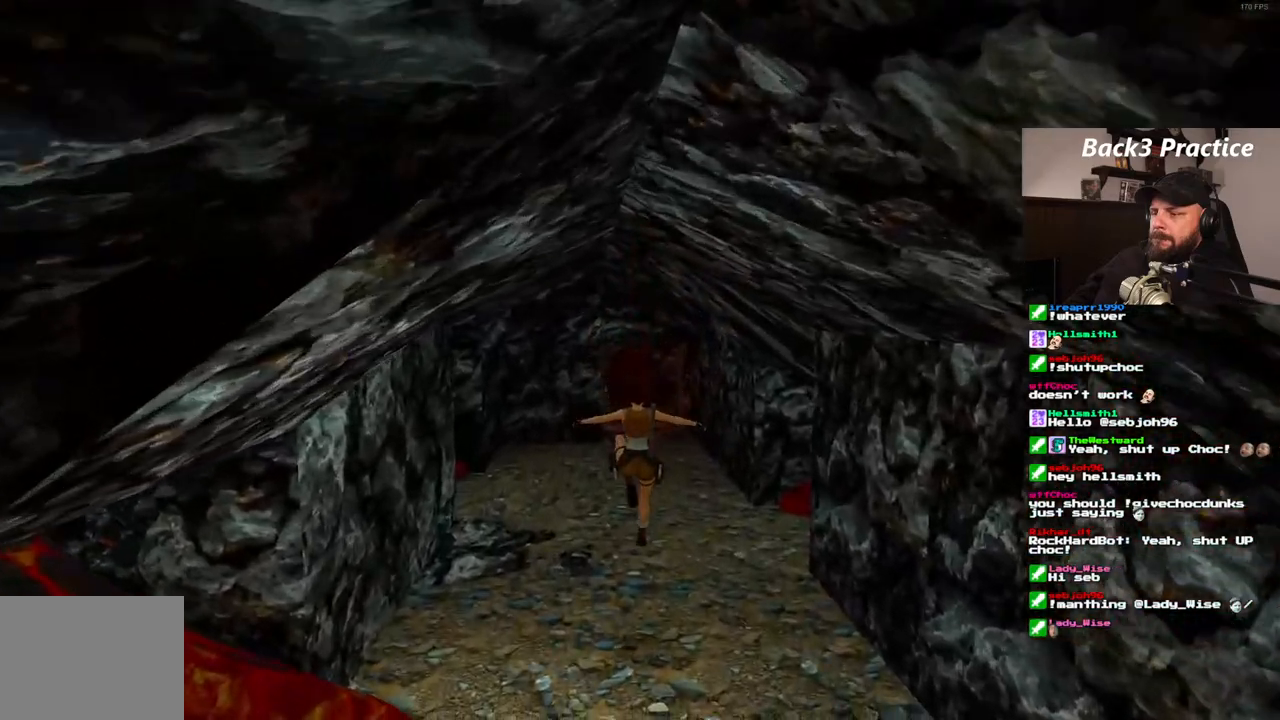
{"dt_ms": 1000, "buttons": ["DPAD_UP"], "left_stick": "center", "right_stick": "center"}